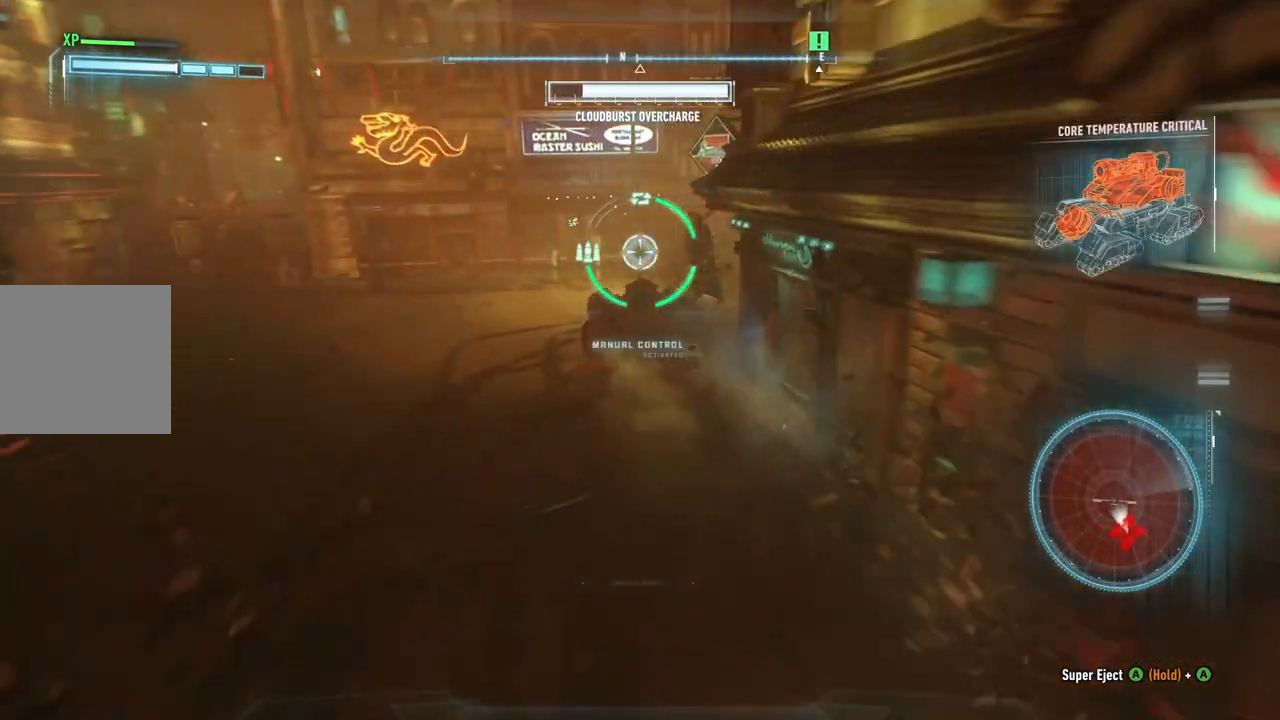
Gameplay with a controller (Xbox layout); each line is a JSON object with the inputs held at the frame after it. "events" lists button and stick changes between this image and that frame as [ms after this image, input, new state], when the widget could be followed in between.
{"buttons": ["L2"], "left_stick": "up", "right_stick": "right", "events": [[467, "left_stick", "up"]]}
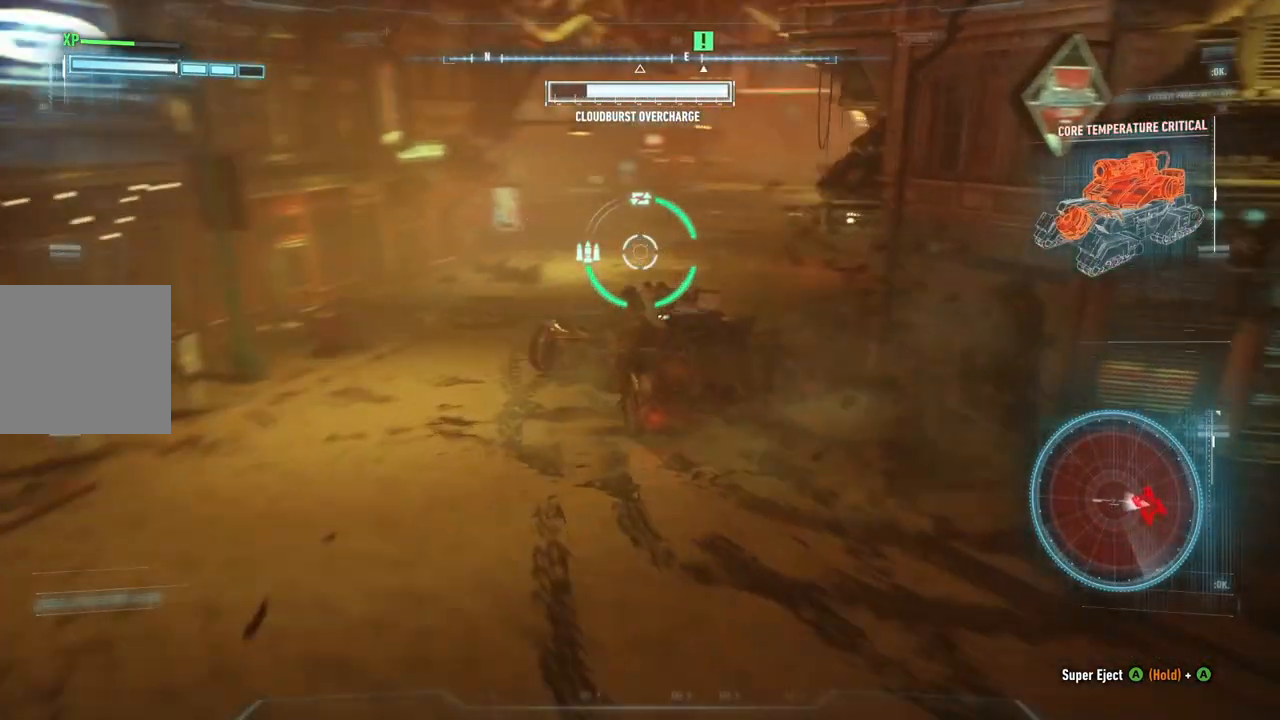
{"buttons": ["R2"], "left_stick": "up", "right_stick": "center", "events": [[167, "right_stick", "center"], [267, "L2", "up"], [267, "R2", "down"]]}
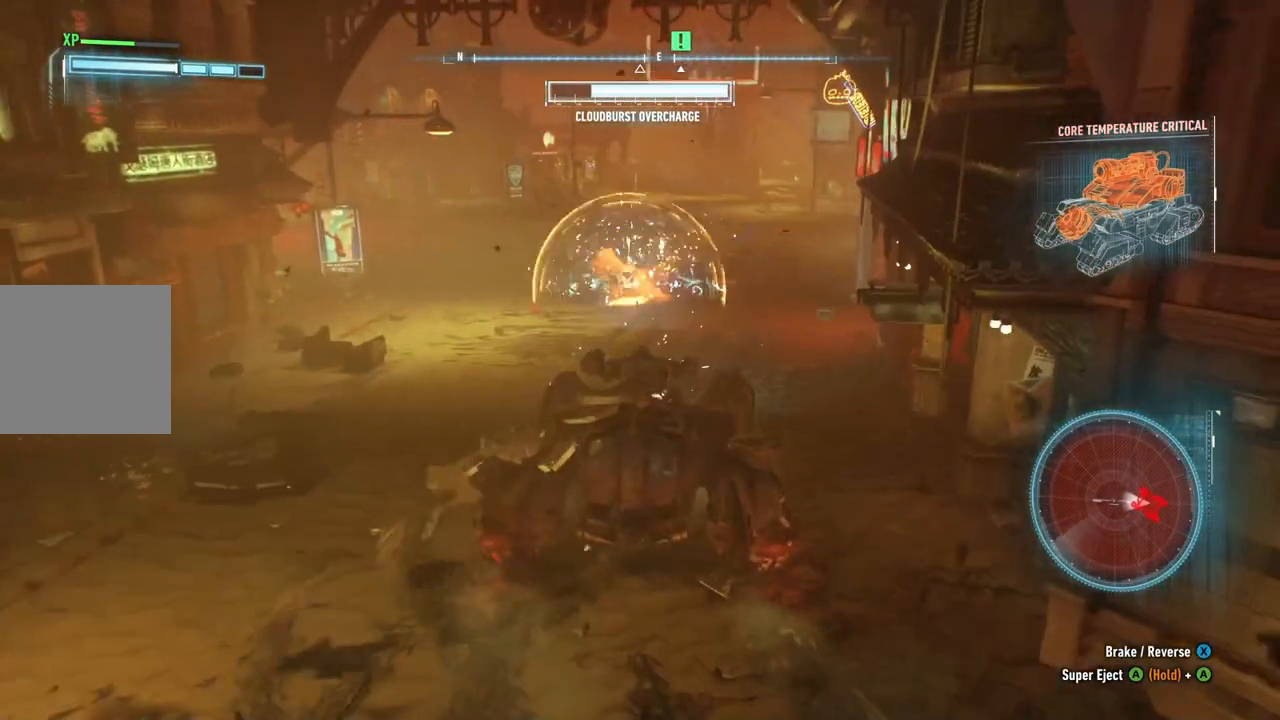
{"buttons": ["R2"], "left_stick": "up-right", "right_stick": "center", "events": [[217, "left_stick", "up-right"]]}
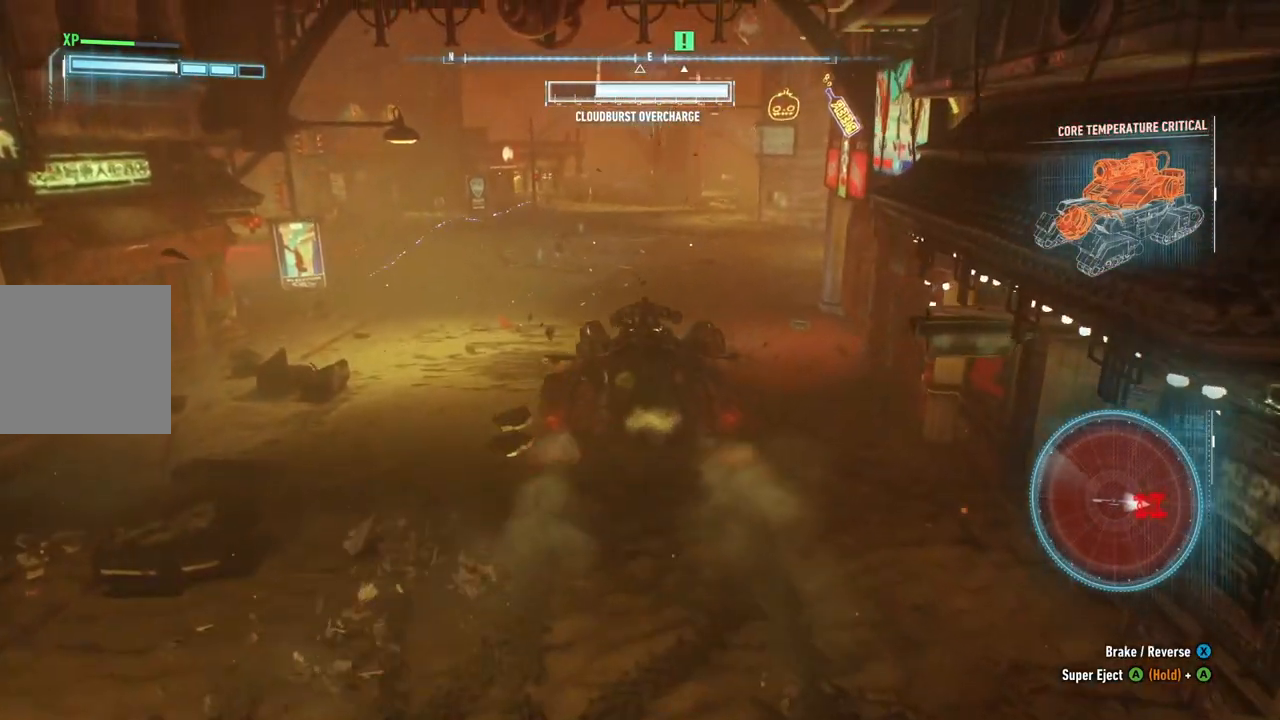
{"buttons": ["R2"], "left_stick": "up", "right_stick": "center", "events": [[50, "left_stick", "up"]]}
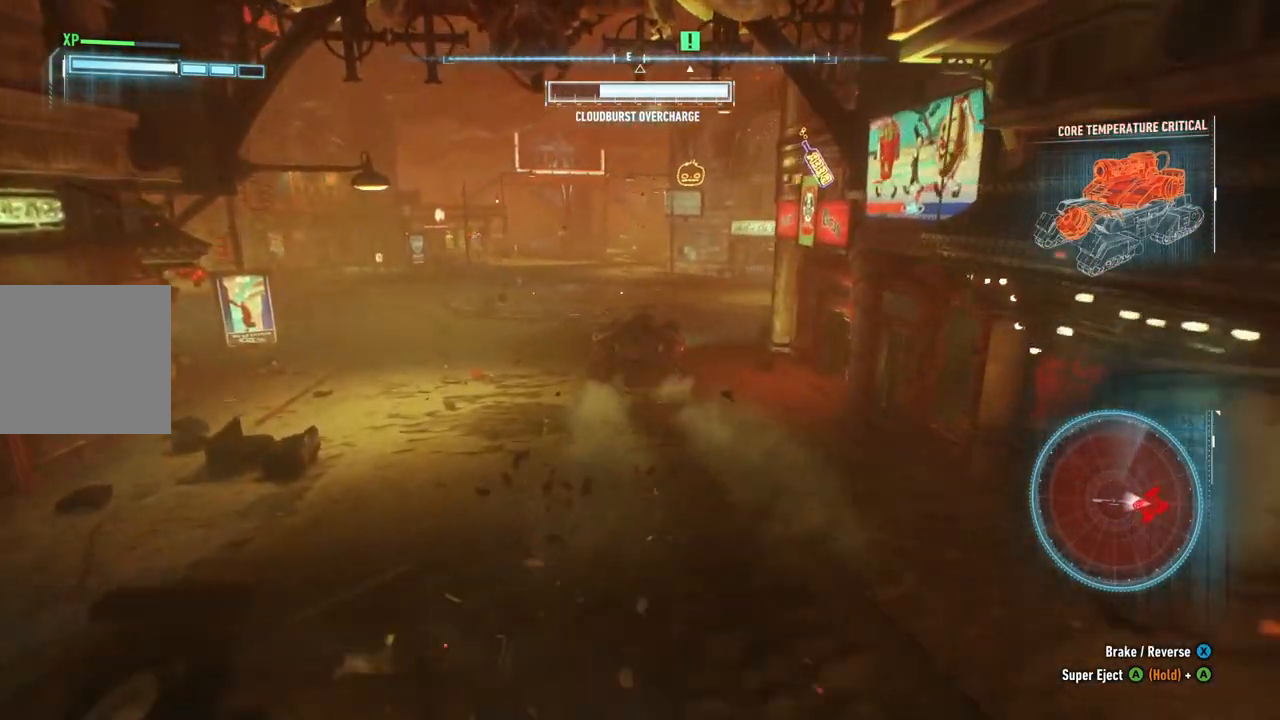
{"buttons": ["R2"], "left_stick": "up", "right_stick": "center", "events": []}
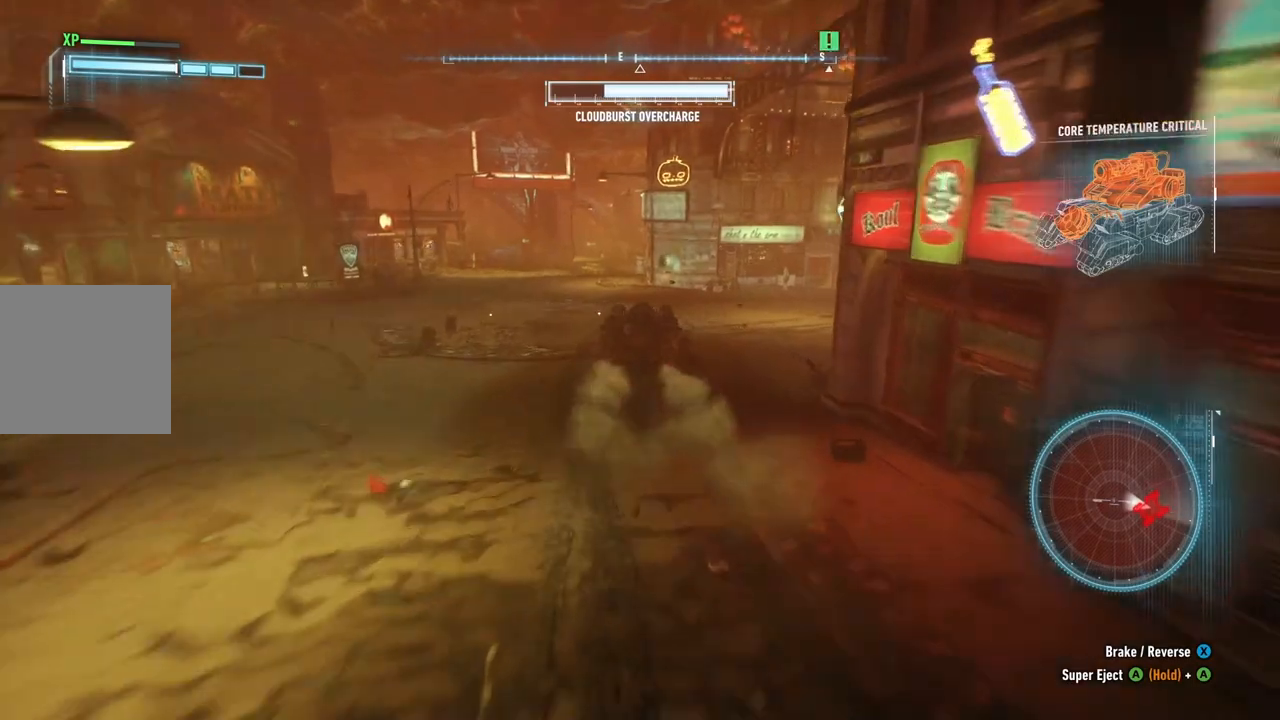
{"buttons": ["R2"], "left_stick": "up", "right_stick": "center", "events": [[50, "left_stick", "up-left"], [350, "left_stick", "up"]]}
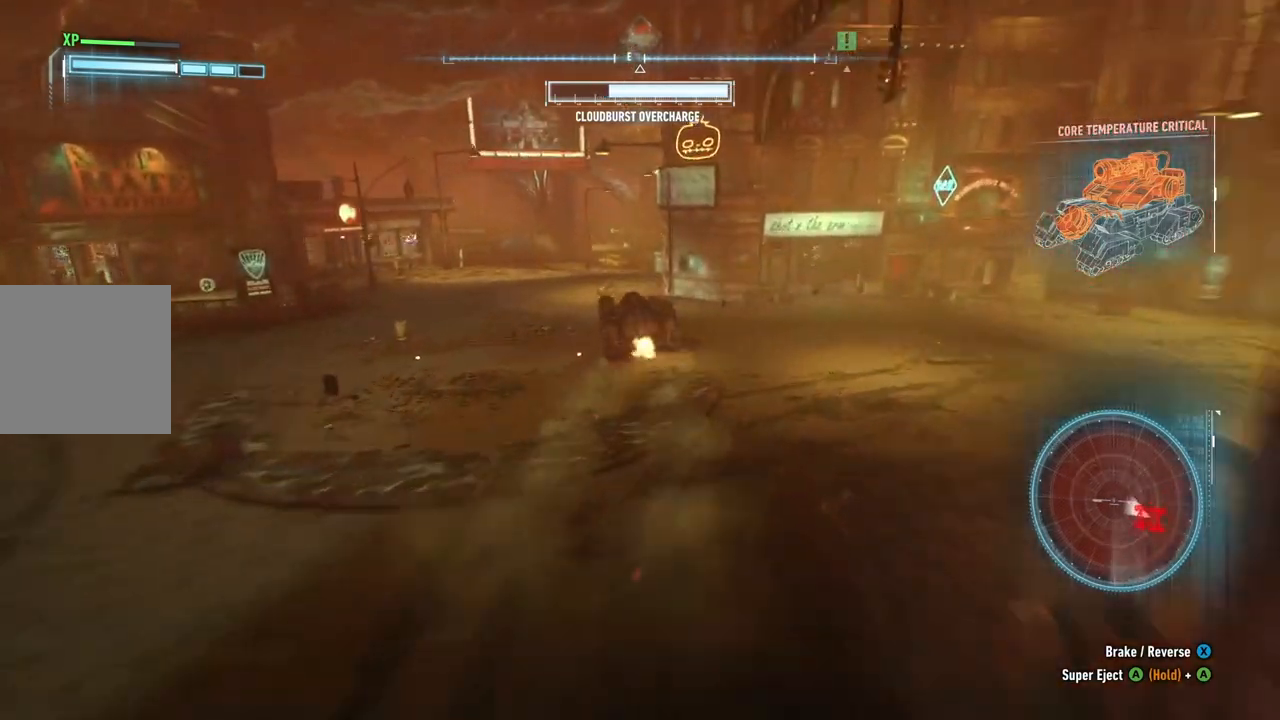
{"buttons": ["R2"], "left_stick": "up-right", "right_stick": "center", "events": [[283, "left_stick", "up-right"]]}
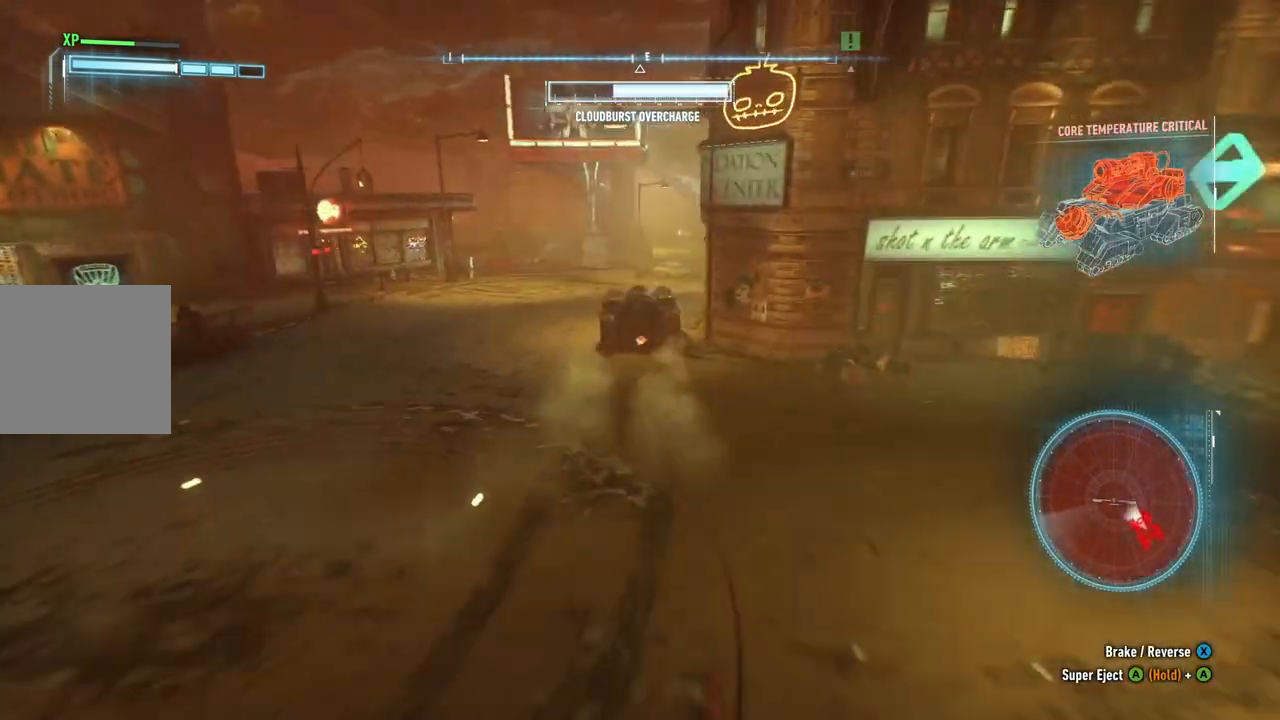
{"buttons": ["R2"], "left_stick": "up-right", "right_stick": "center", "events": []}
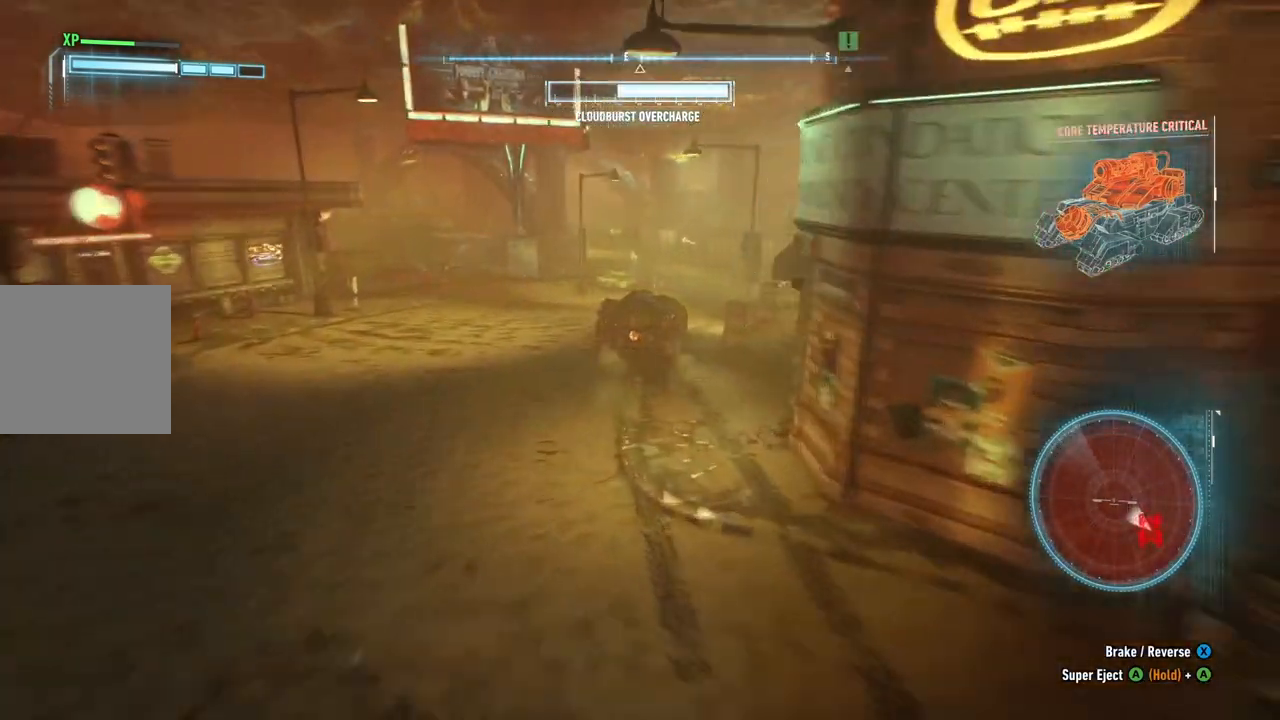
{"buttons": ["R2"], "left_stick": "up-left", "right_stick": "center", "events": [[300, "left_stick", "up"], [450, "left_stick", "up-left"]]}
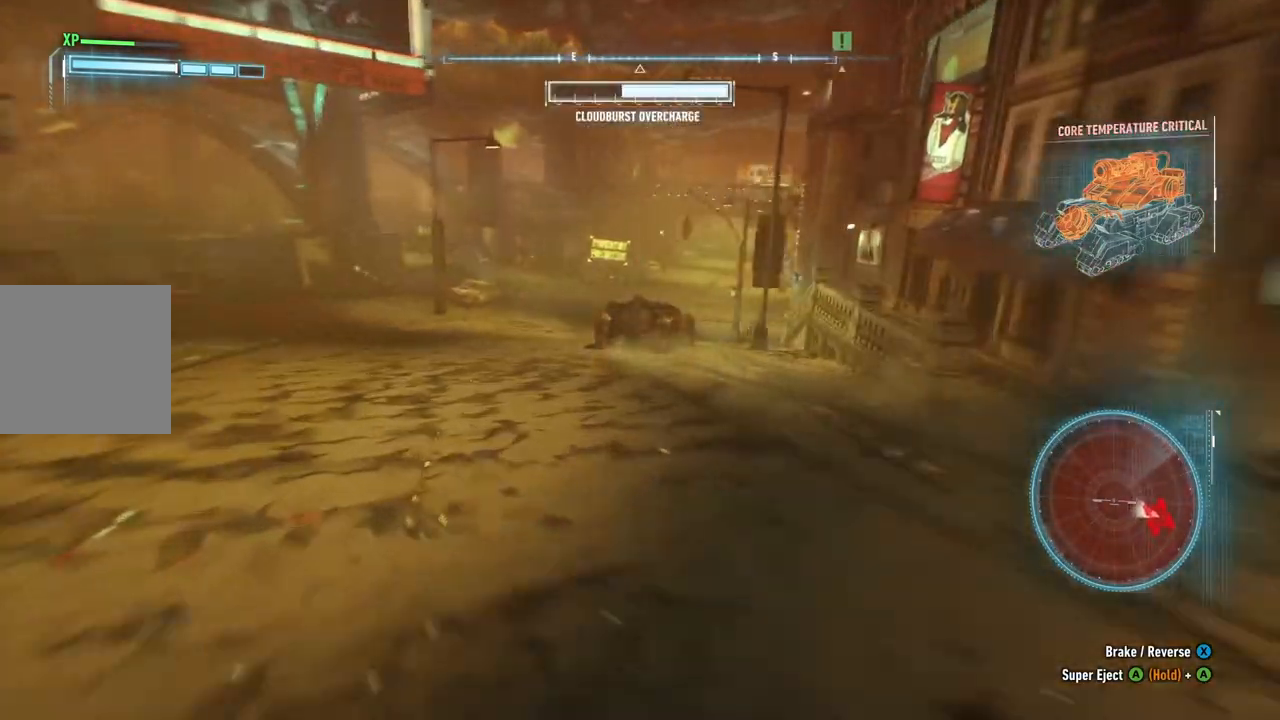
{"buttons": ["R2"], "left_stick": "up", "right_stick": "center", "events": [[250, "left_stick", "up"]]}
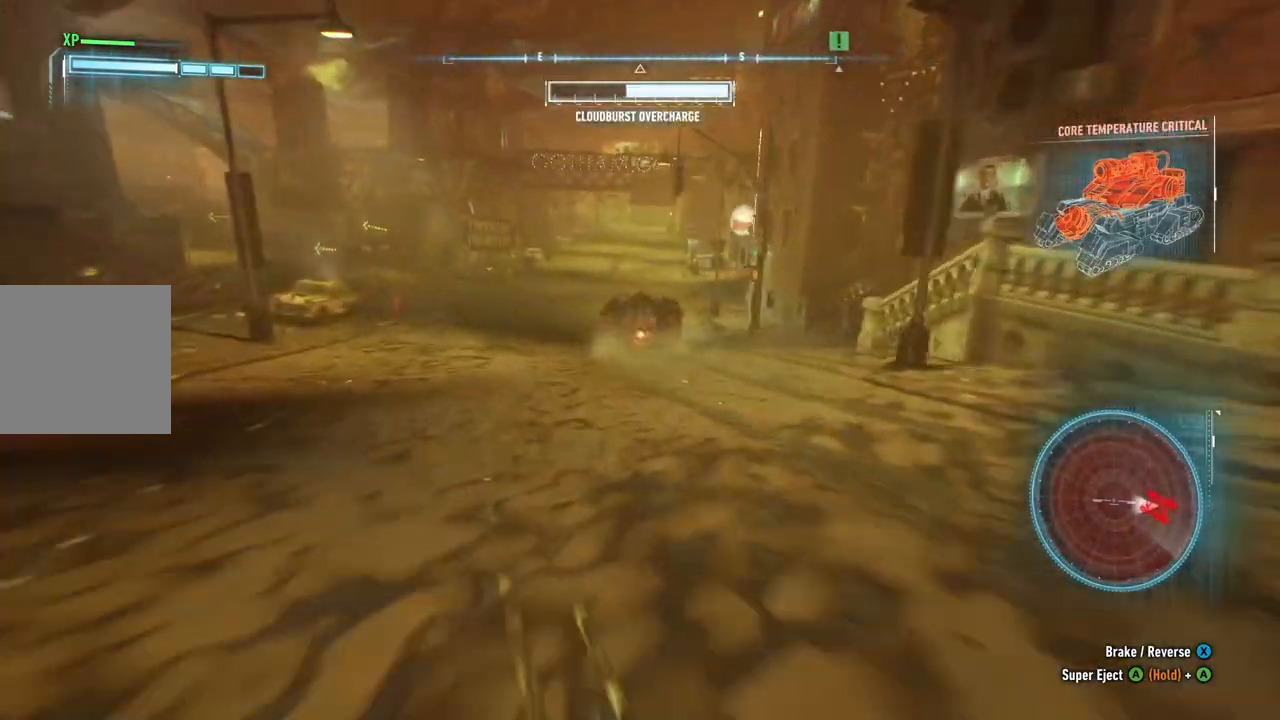
{"buttons": ["R2"], "left_stick": "up-left", "right_stick": "center", "events": [[350, "left_stick", "up-left"]]}
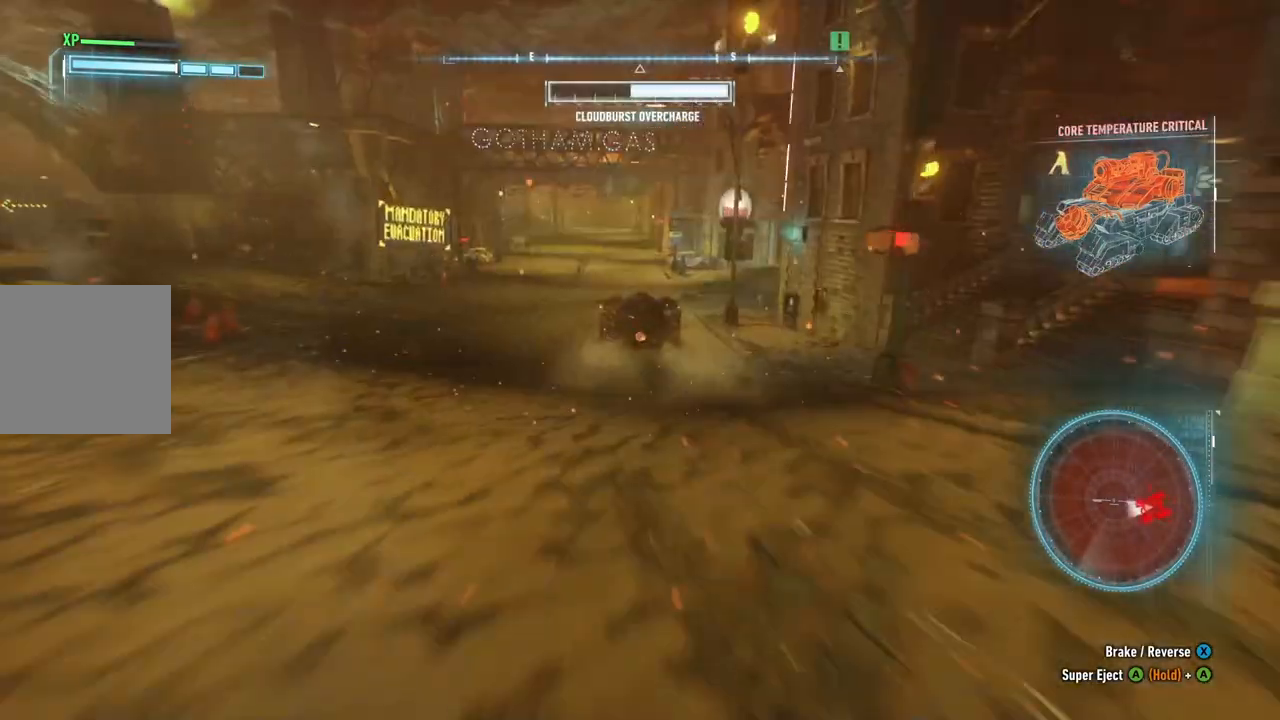
{"buttons": ["R2"], "left_stick": "up", "right_stick": "center", "events": [[17, "left_stick", "up"]]}
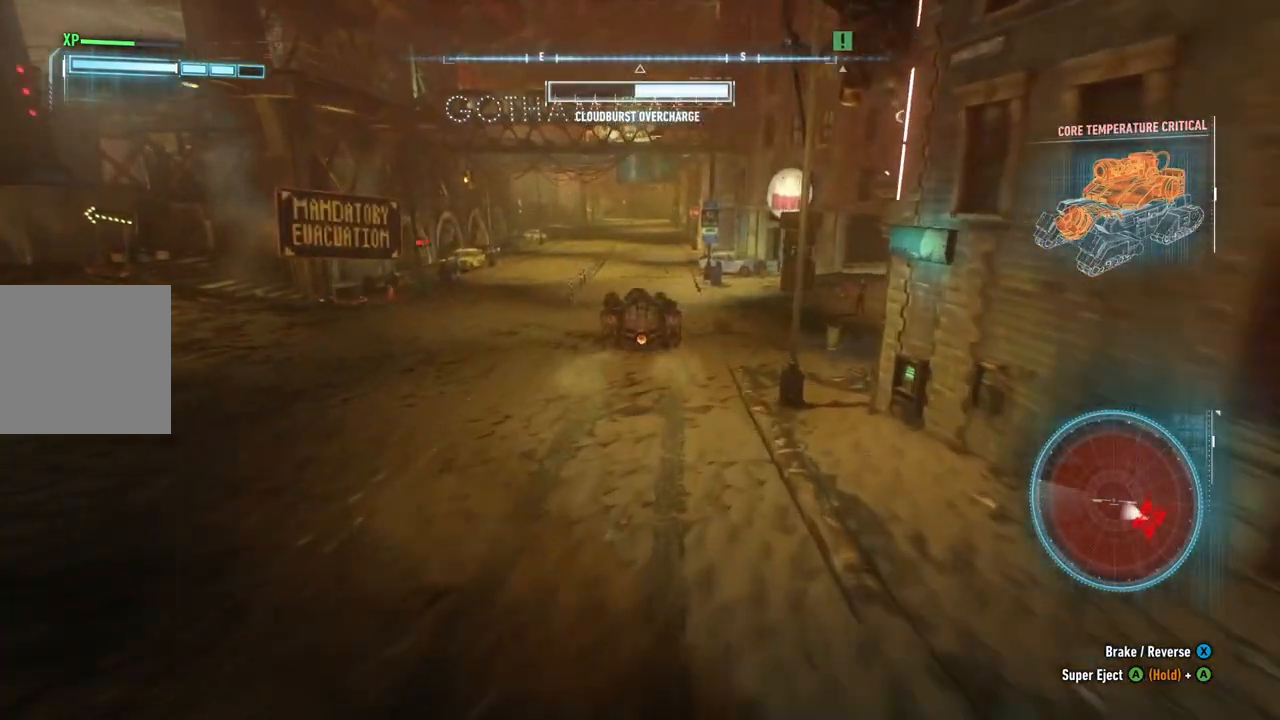
{"buttons": ["Y", "R2"], "left_stick": "up-right", "right_stick": "center", "events": [[183, "Y", "down"], [383, "left_stick", "up-right"]]}
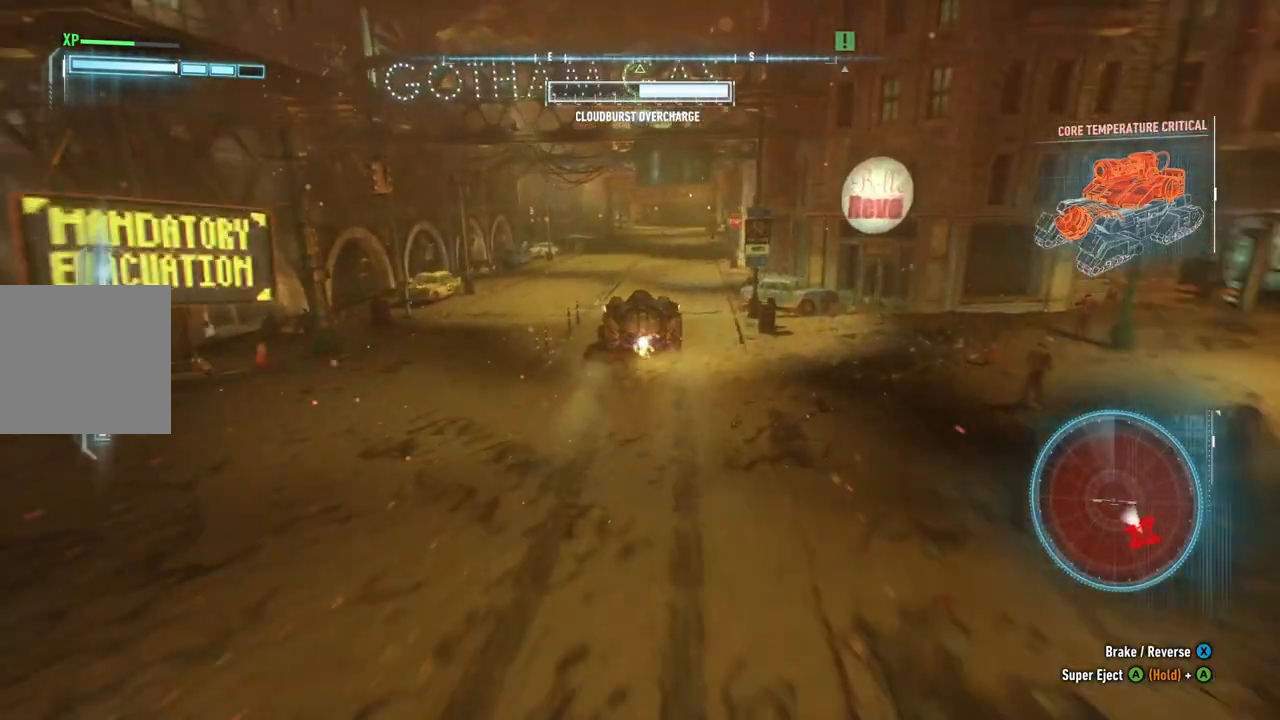
{"buttons": ["Y", "R2"], "left_stick": "up", "right_stick": "center", "events": [[417, "left_stick", "up"]]}
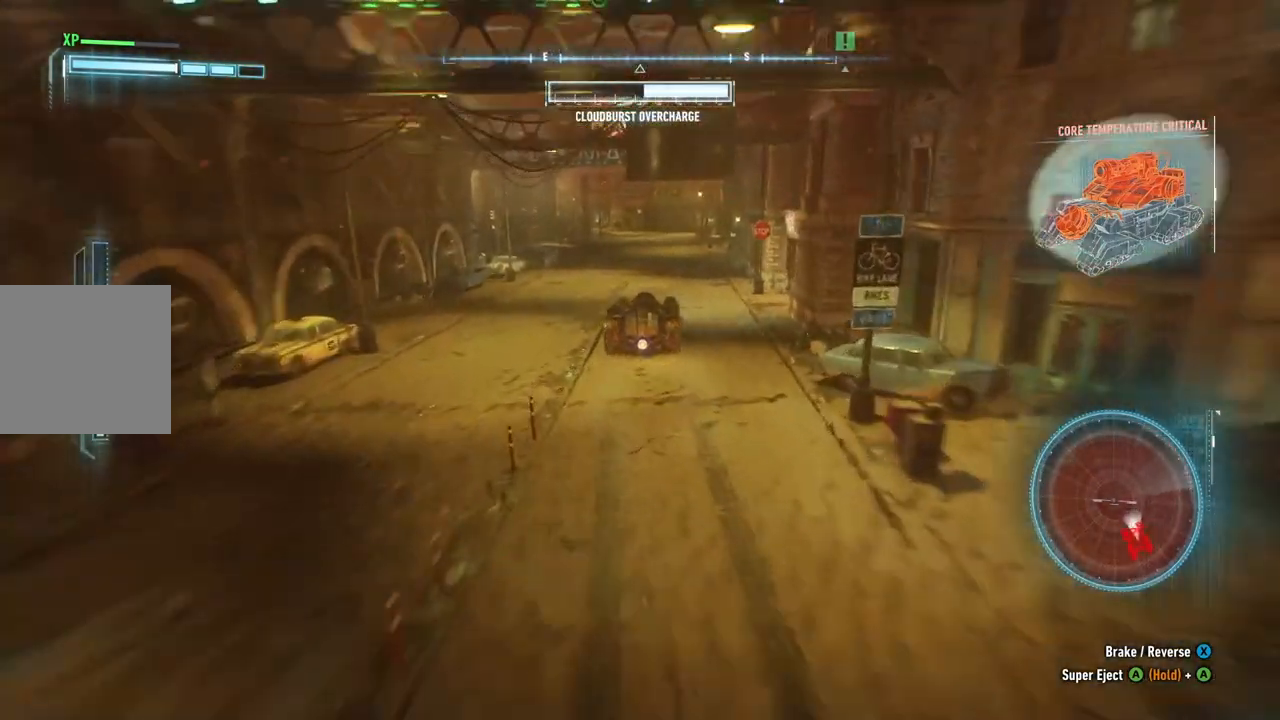
{"buttons": ["Y", "R2"], "left_stick": "up", "right_stick": "center", "events": []}
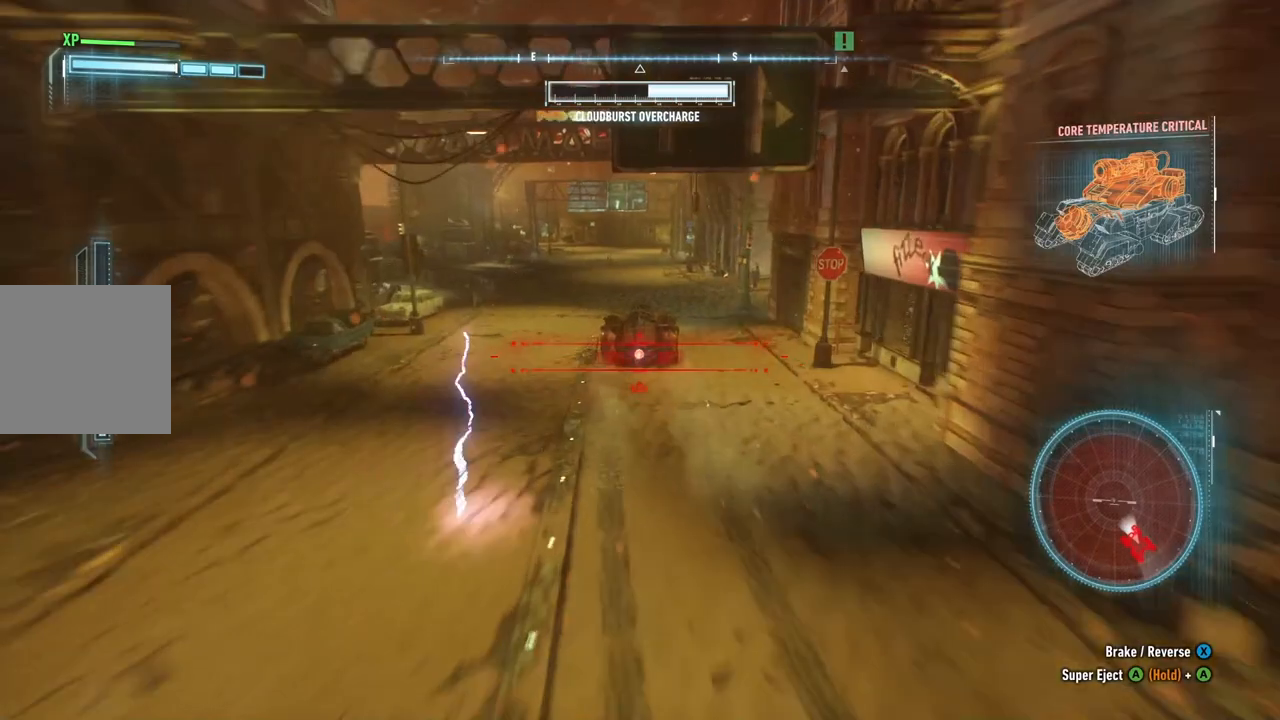
{"buttons": ["Y", "R2"], "left_stick": "up", "right_stick": "center", "events": [[233, "left_stick", "up-left"], [383, "left_stick", "up"]]}
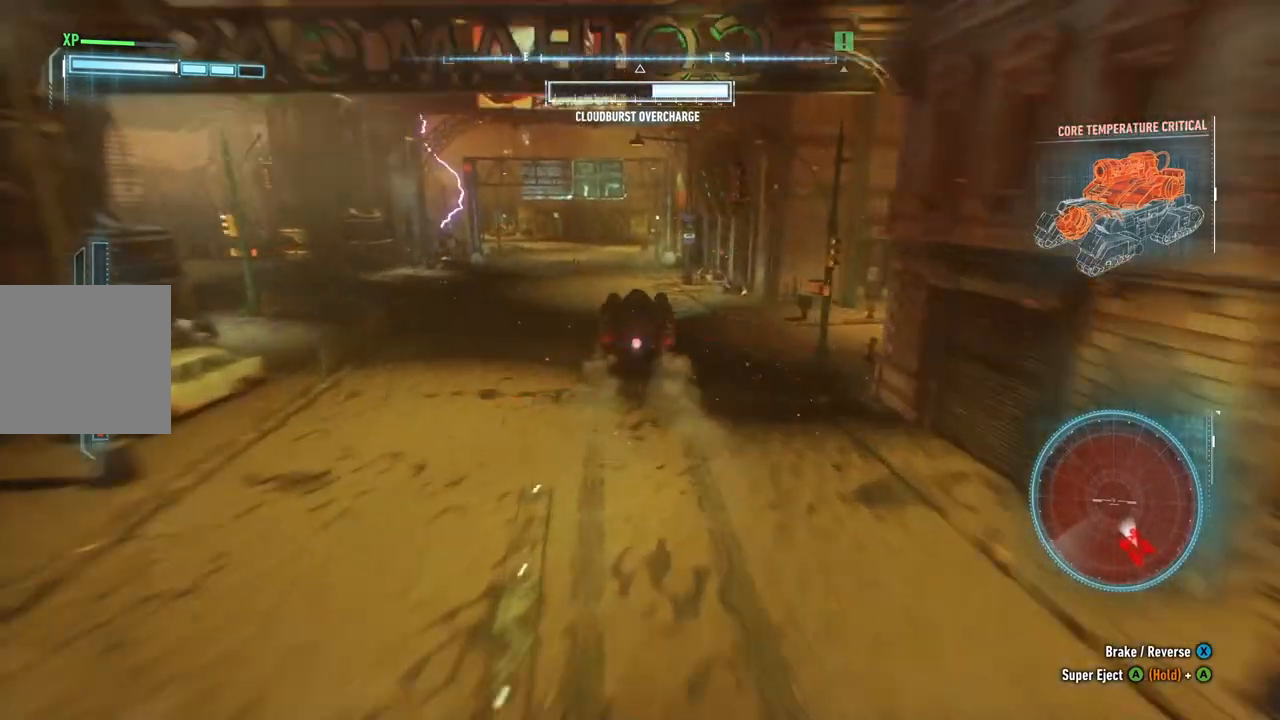
{"buttons": ["Y", "R2"], "left_stick": "up", "right_stick": "center", "events": []}
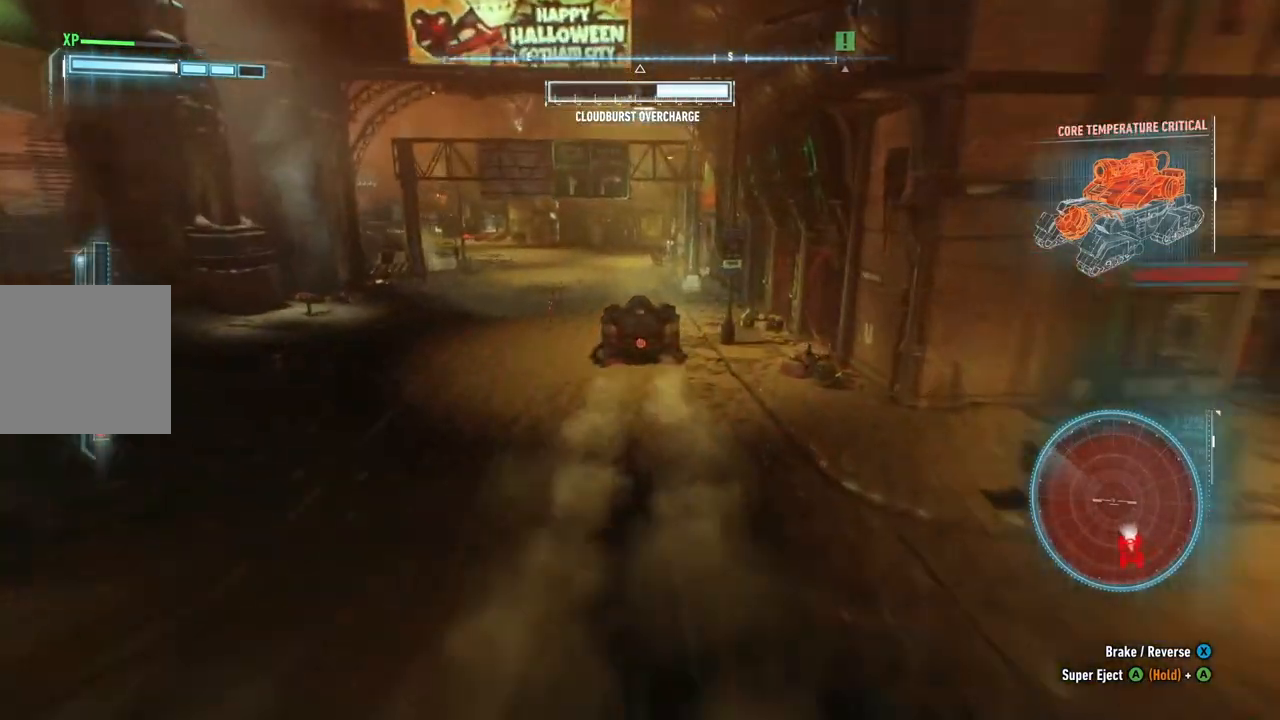
{"buttons": ["R2"], "left_stick": "up", "right_stick": "center", "events": [[383, "Y", "up"]]}
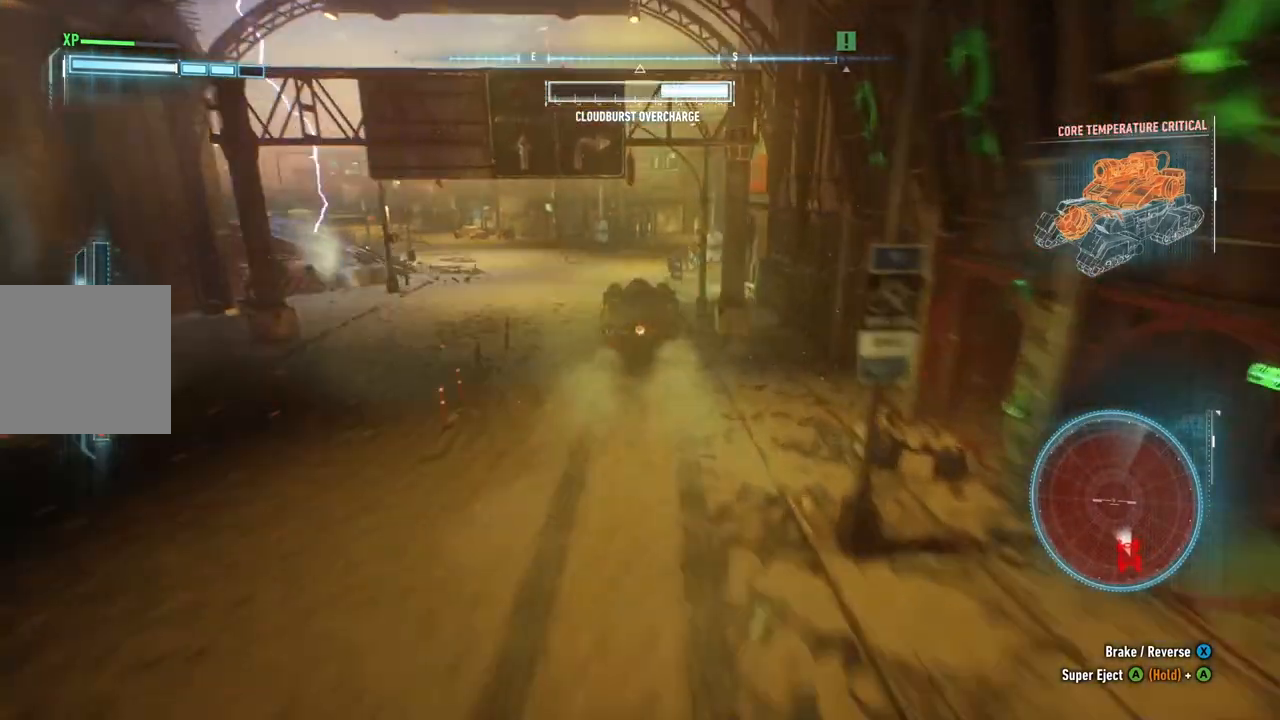
{"buttons": ["R2"], "left_stick": "up-right", "right_stick": "center", "events": [[317, "left_stick", "up-right"]]}
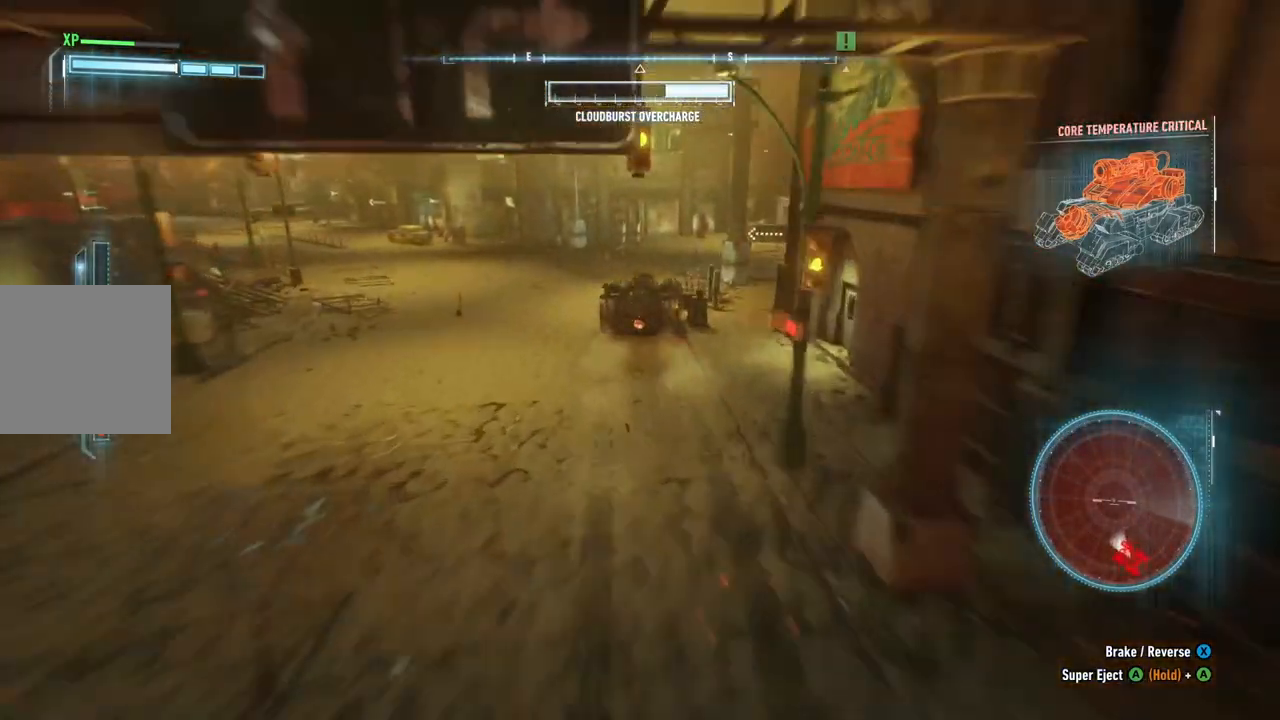
{"buttons": ["R2"], "left_stick": "up", "right_stick": "center", "events": [[150, "X", "down"], [383, "X", "up"], [450, "left_stick", "up"]]}
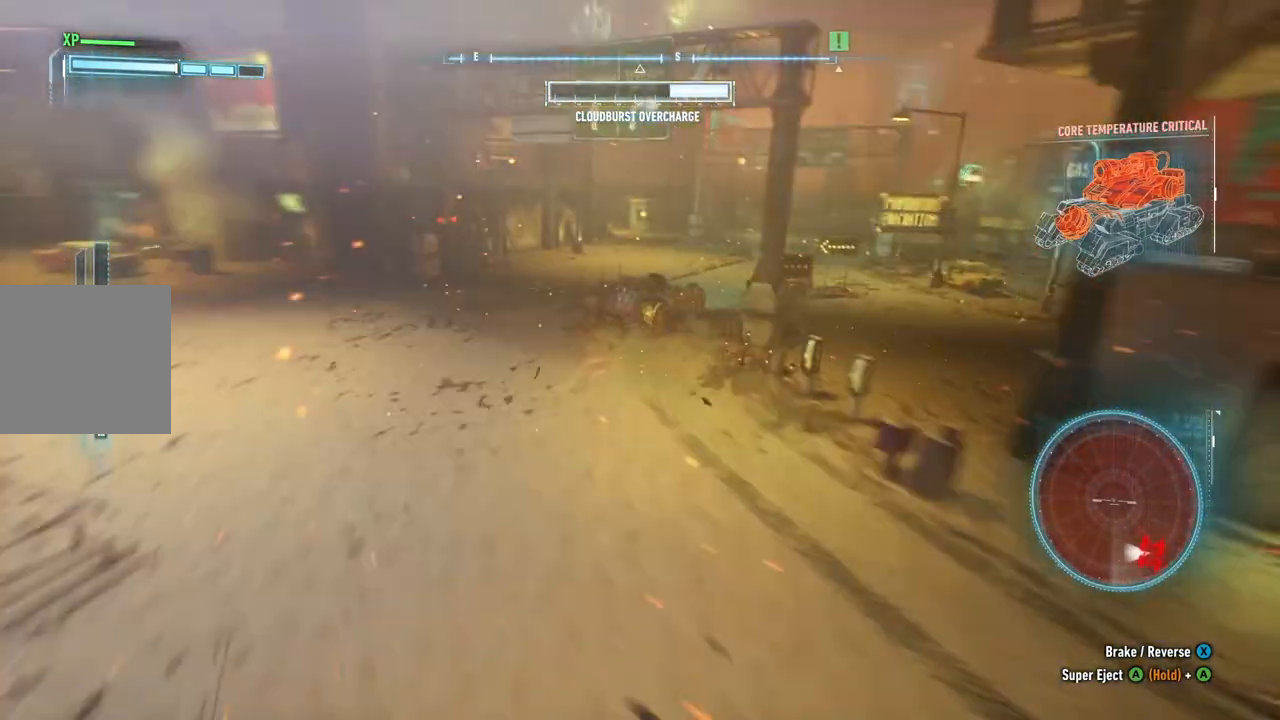
{"buttons": ["Y", "R2"], "left_stick": "up-left", "right_stick": "center", "events": [[133, "left_stick", "up-left"], [183, "Y", "down"]]}
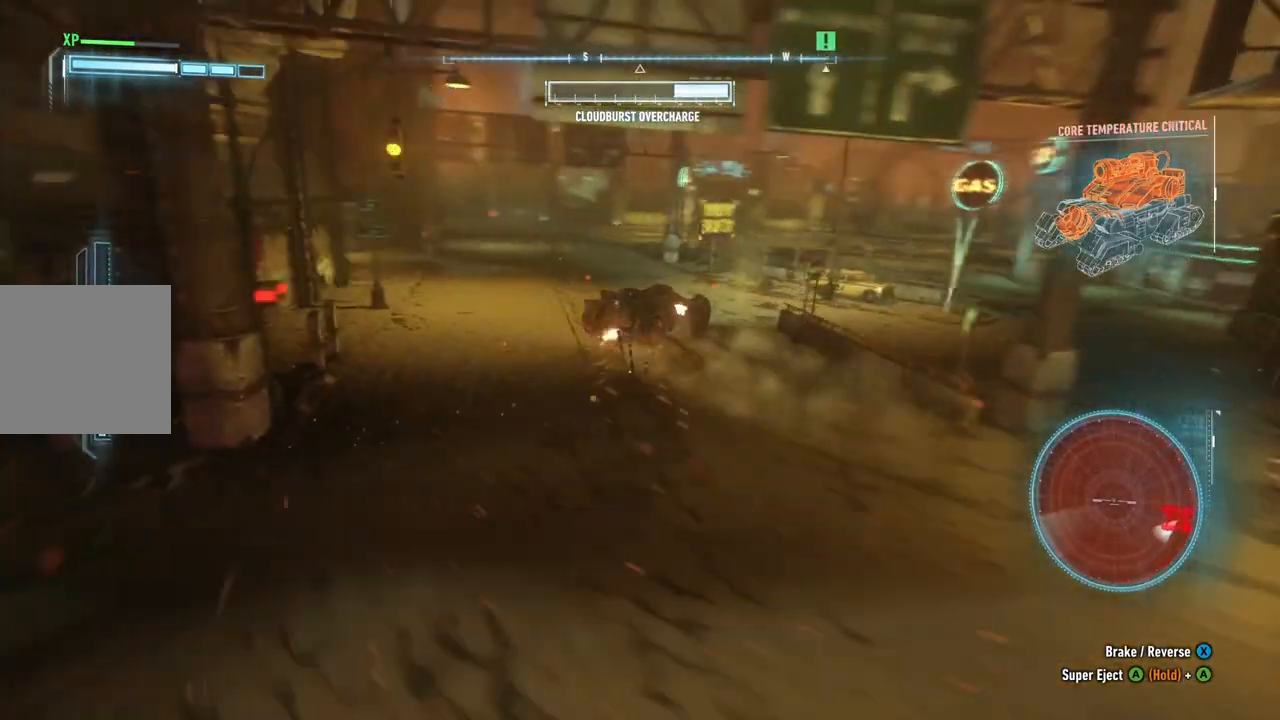
{"buttons": ["R2"], "left_stick": "up-right", "right_stick": "center", "events": [[183, "Y", "up"], [333, "left_stick", "up-right"]]}
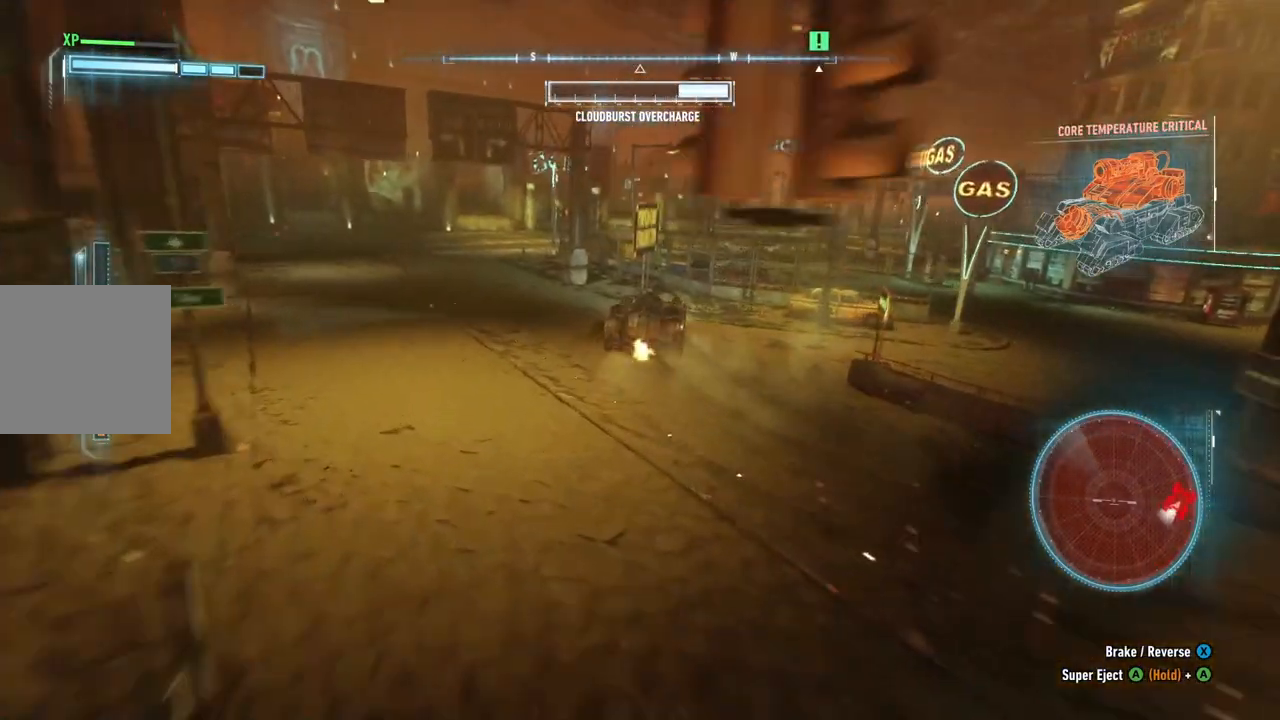
{"buttons": ["R2"], "left_stick": "up", "right_stick": "center", "events": [[383, "left_stick", "up"]]}
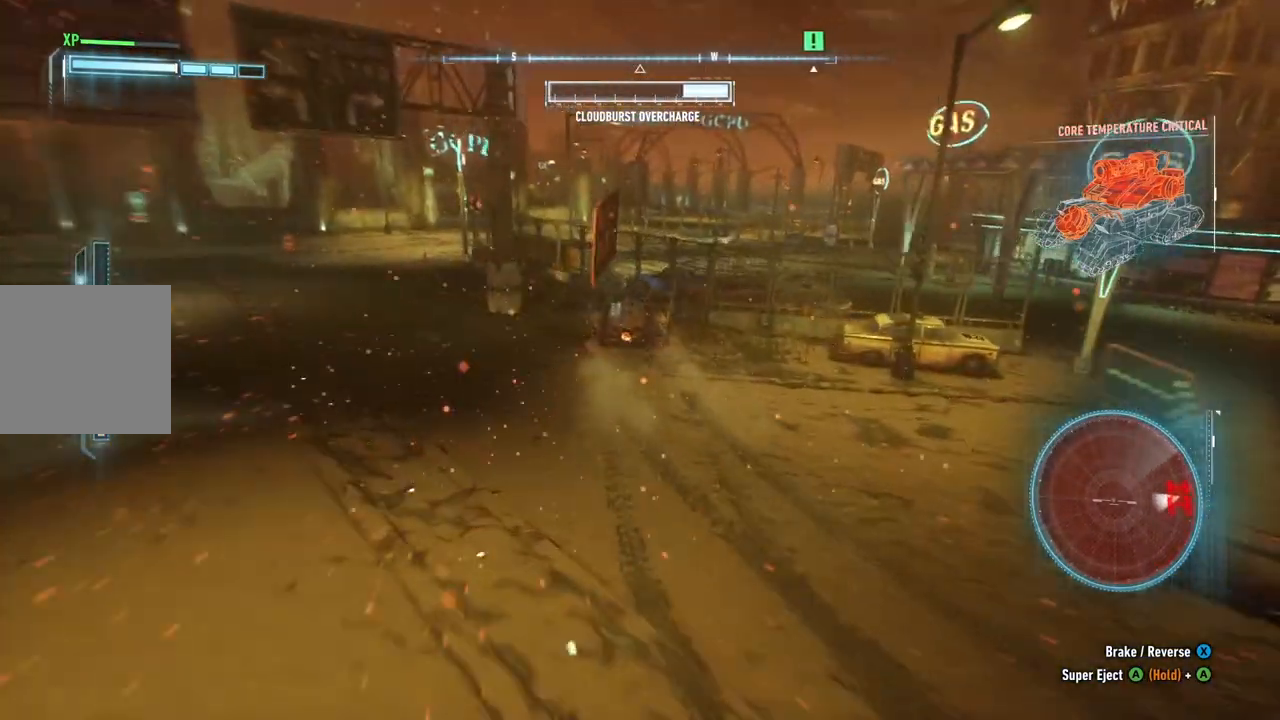
{"buttons": ["R2"], "left_stick": "up", "right_stick": "center", "events": []}
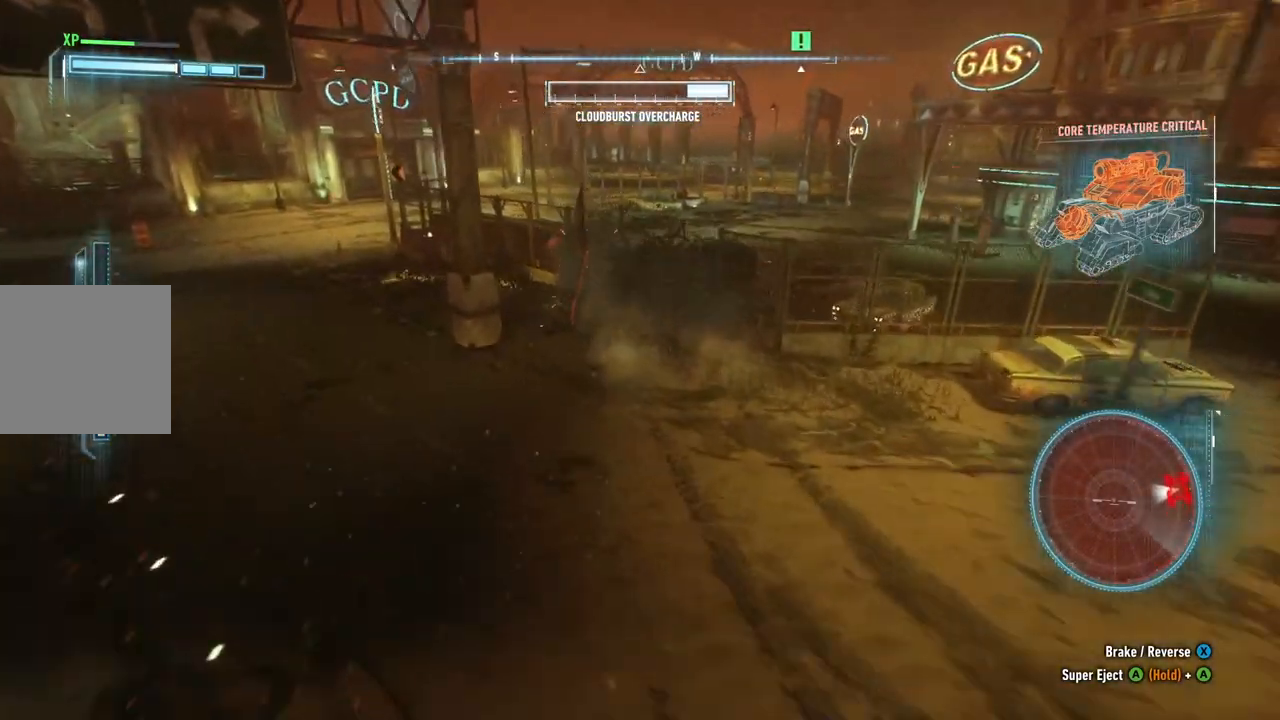
{"buttons": ["R2"], "left_stick": "up-right", "right_stick": "center", "events": [[33, "left_stick", "up-right"]]}
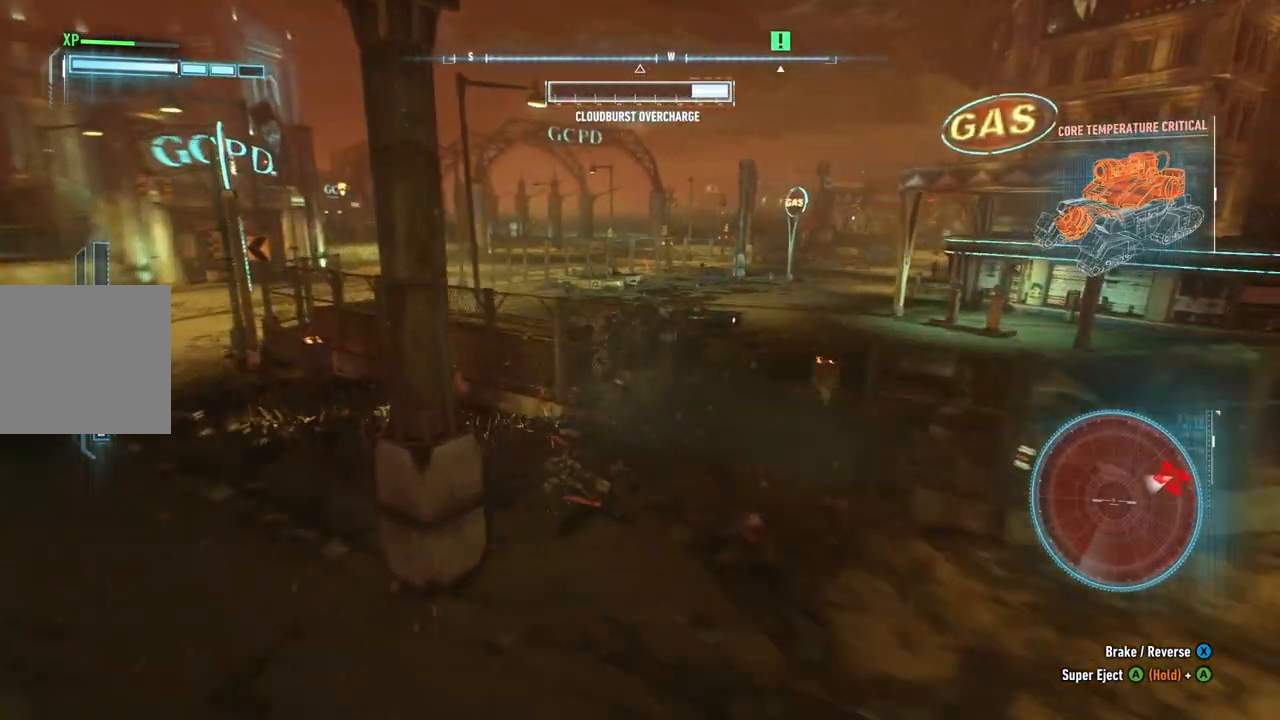
{"buttons": ["R2"], "left_stick": "up-right", "right_stick": "center", "events": [[133, "left_stick", "up"], [433, "left_stick", "up-right"]]}
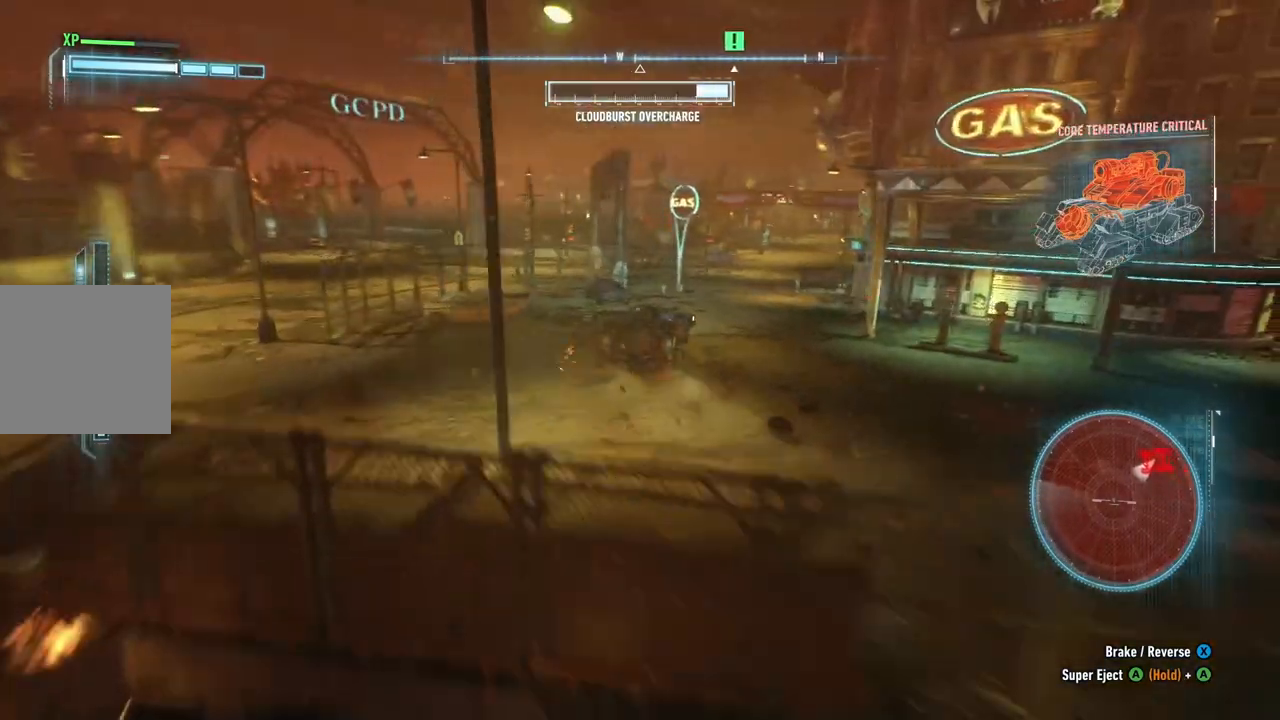
{"buttons": ["L2"], "left_stick": "right", "right_stick": "right", "events": [[33, "R2", "up"], [167, "left_stick", "right"], [333, "L2", "down"], [367, "right_stick", "right"]]}
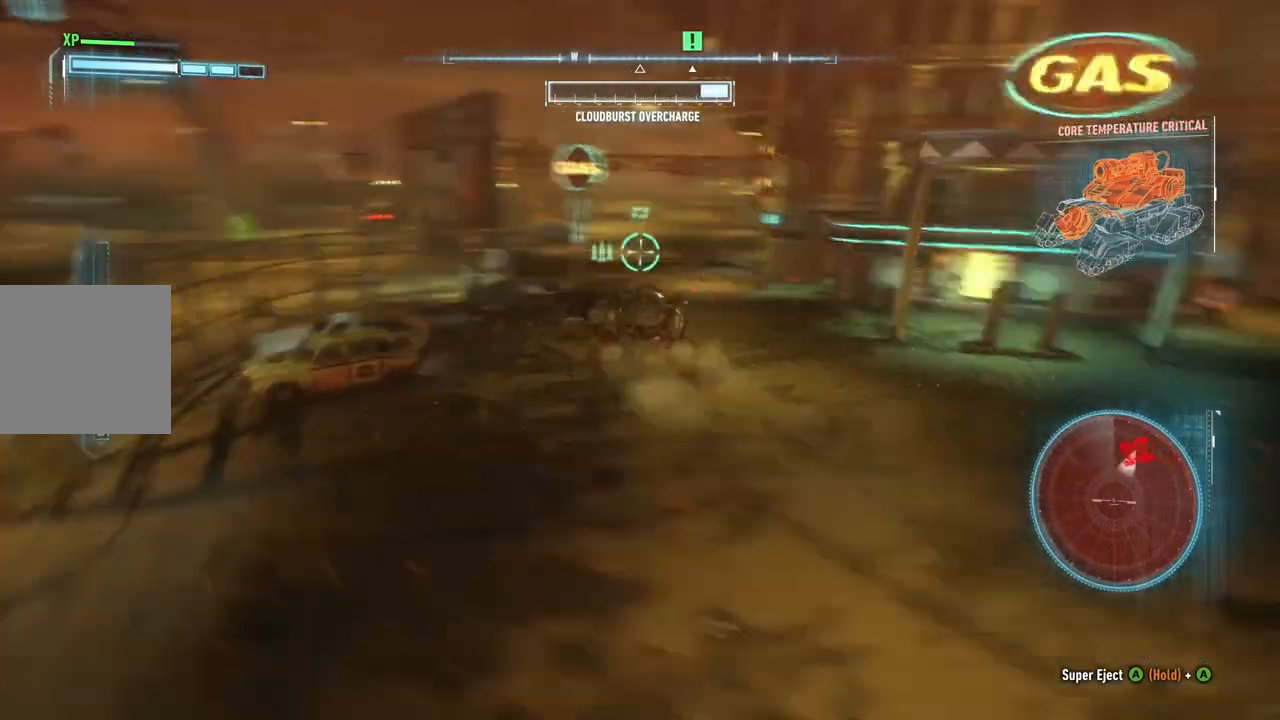
{"buttons": ["L2"], "left_stick": "right", "right_stick": "center", "events": [[233, "right_stick", "center"]]}
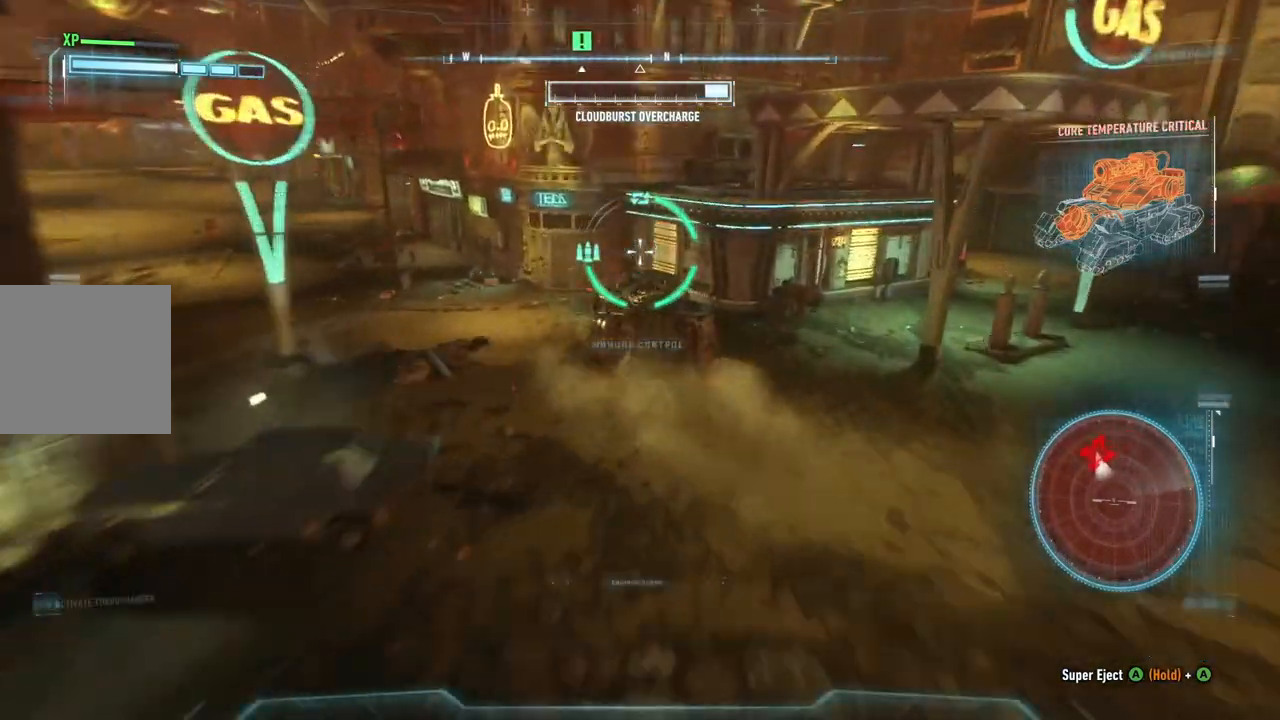
{"buttons": ["L2"], "left_stick": "down-right", "right_stick": "center", "events": [[167, "left_stick", "down-right"]]}